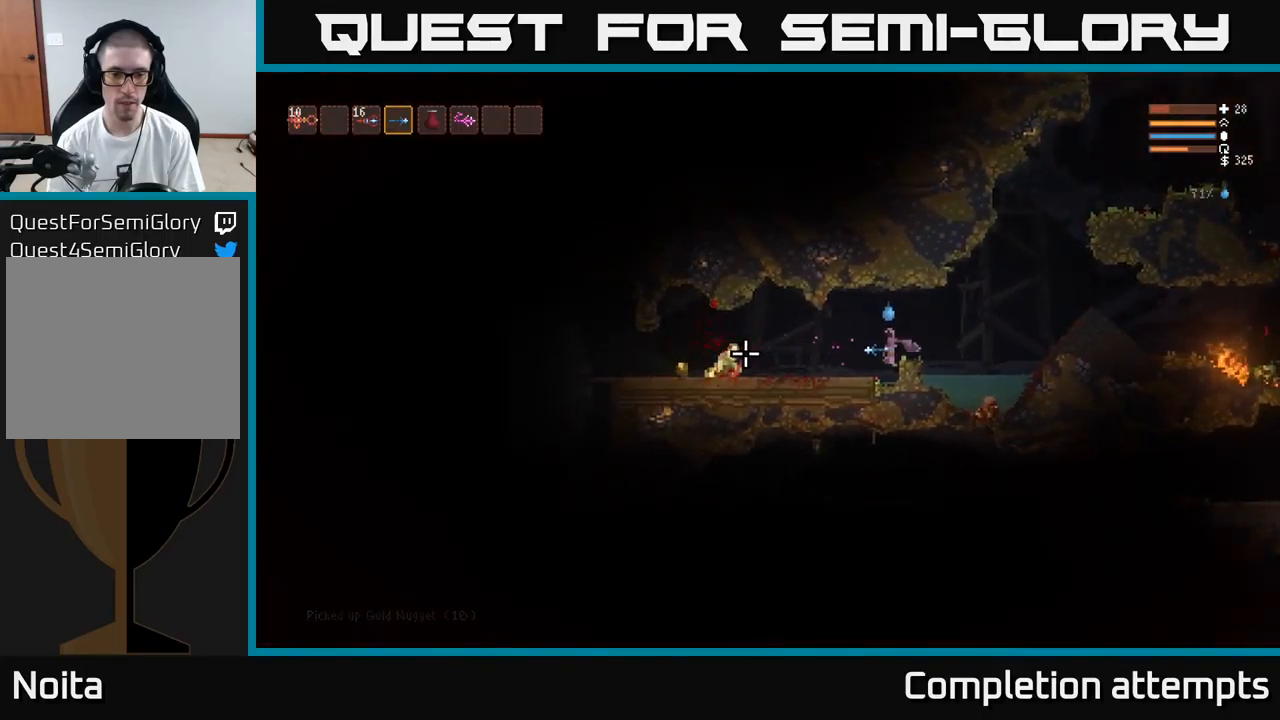
Gameplay with a controller (Xbox layout); each line is a JSON object with the inputs held at the frame after it. "events" lists button and stick changes between this image and that frame as [ms after this image, input, new state], when the widget could be followed in between.
{"buttons": [], "left_stick": "left", "right_stick": "left", "events": [[500, "R2", "up"]]}
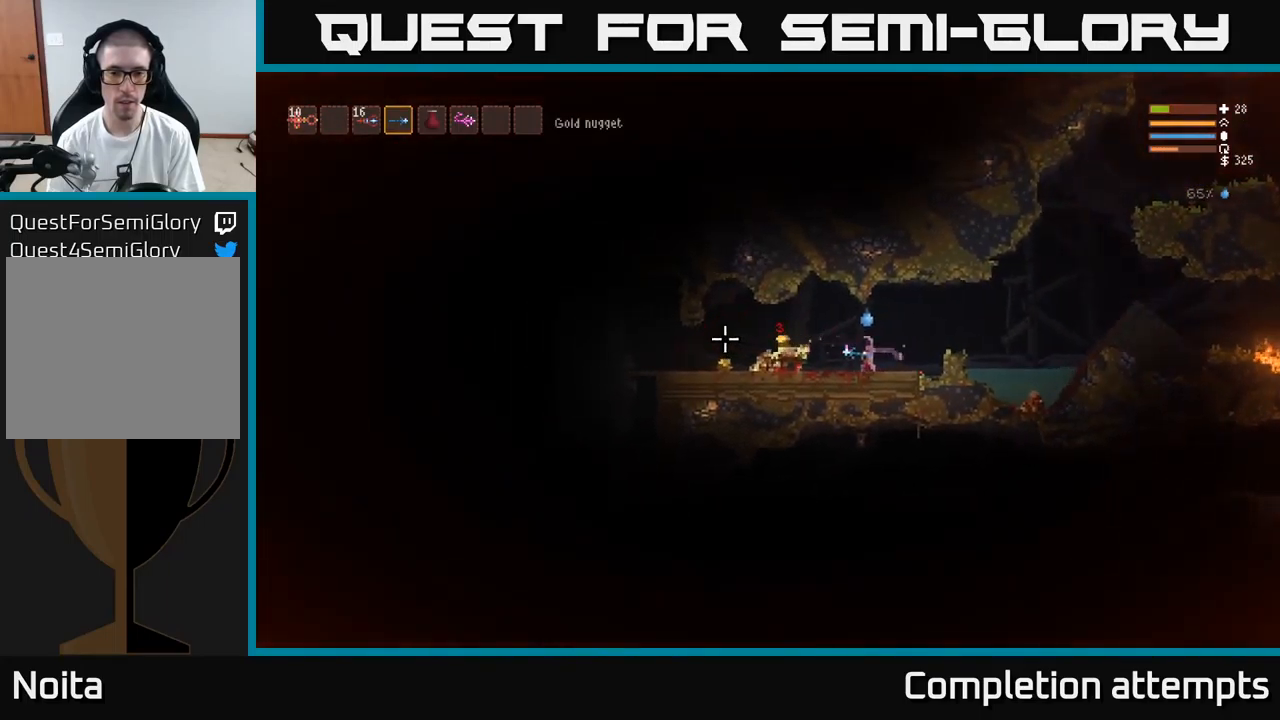
{"buttons": [], "left_stick": "left", "right_stick": "left", "events": [[250, "L2", "down"], [283, "L2", "up"]]}
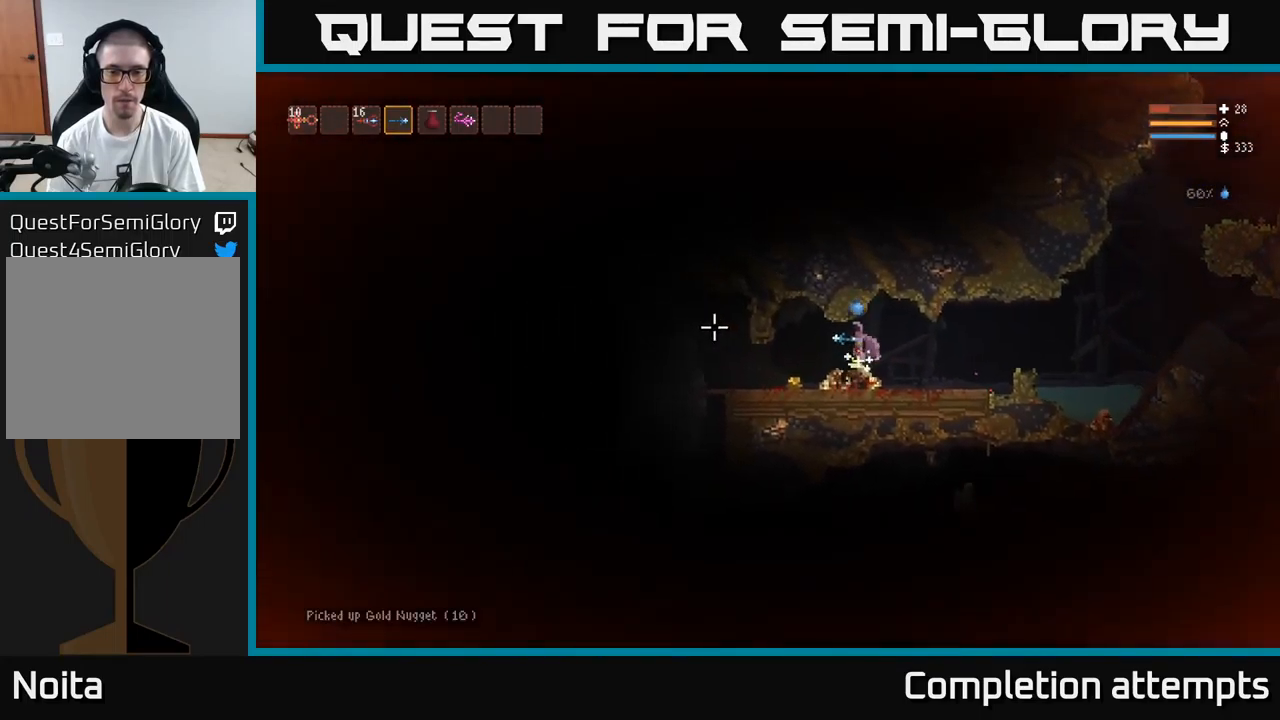
{"buttons": [], "left_stick": "left", "right_stick": "up-left", "events": [[467, "right_stick", "up-left"]]}
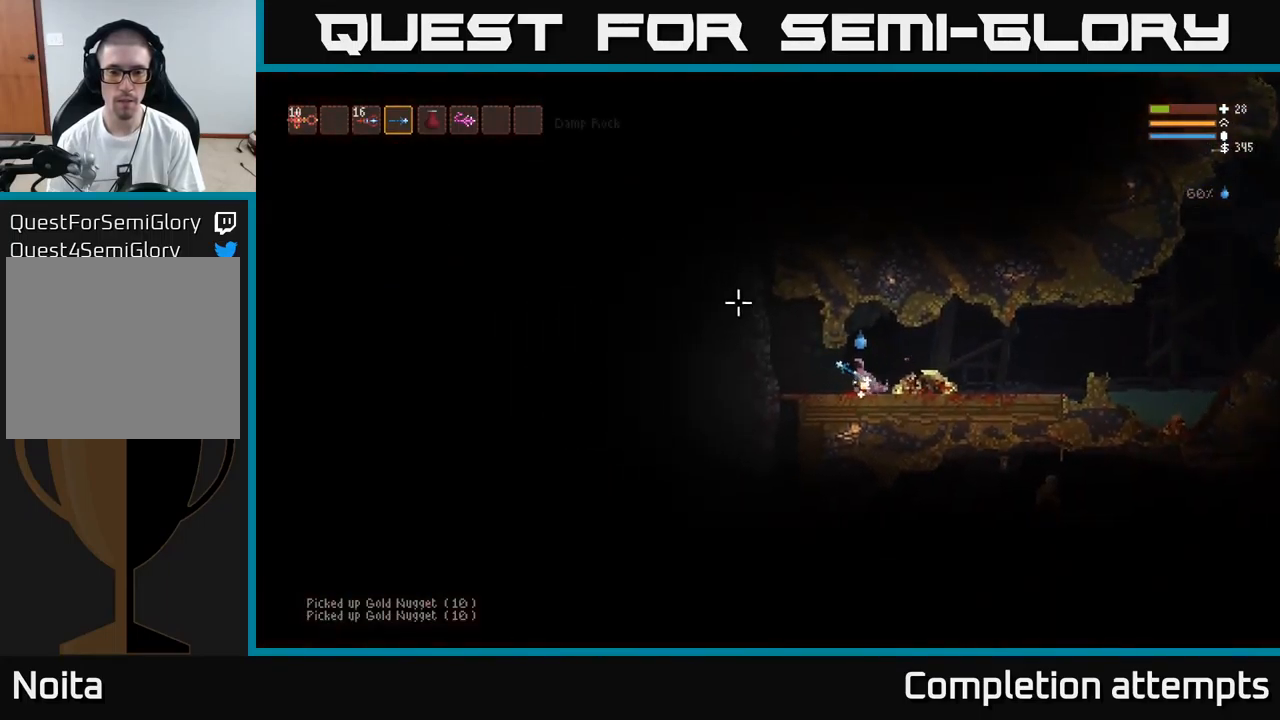
{"buttons": [], "left_stick": "right", "right_stick": "up", "events": [[117, "left_stick", "right"], [450, "right_stick", "up"]]}
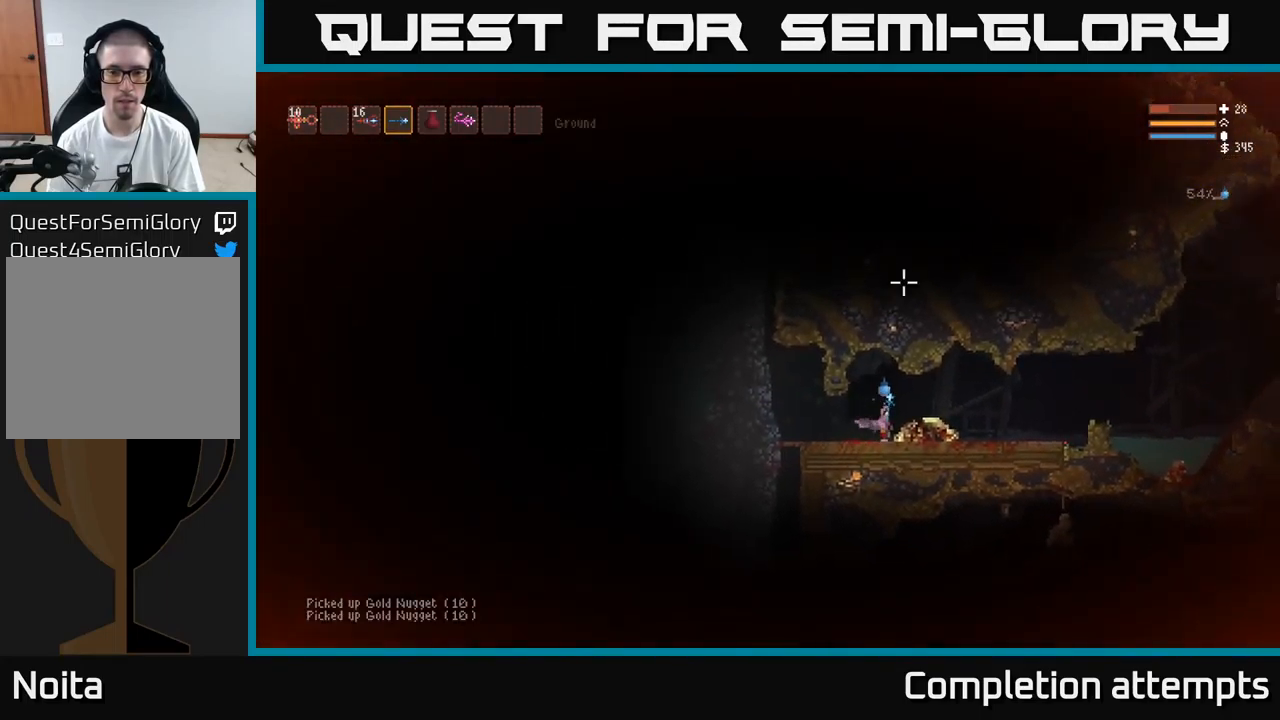
{"buttons": [], "left_stick": "right", "right_stick": "up-right", "events": [[50, "right_stick", "up-right"]]}
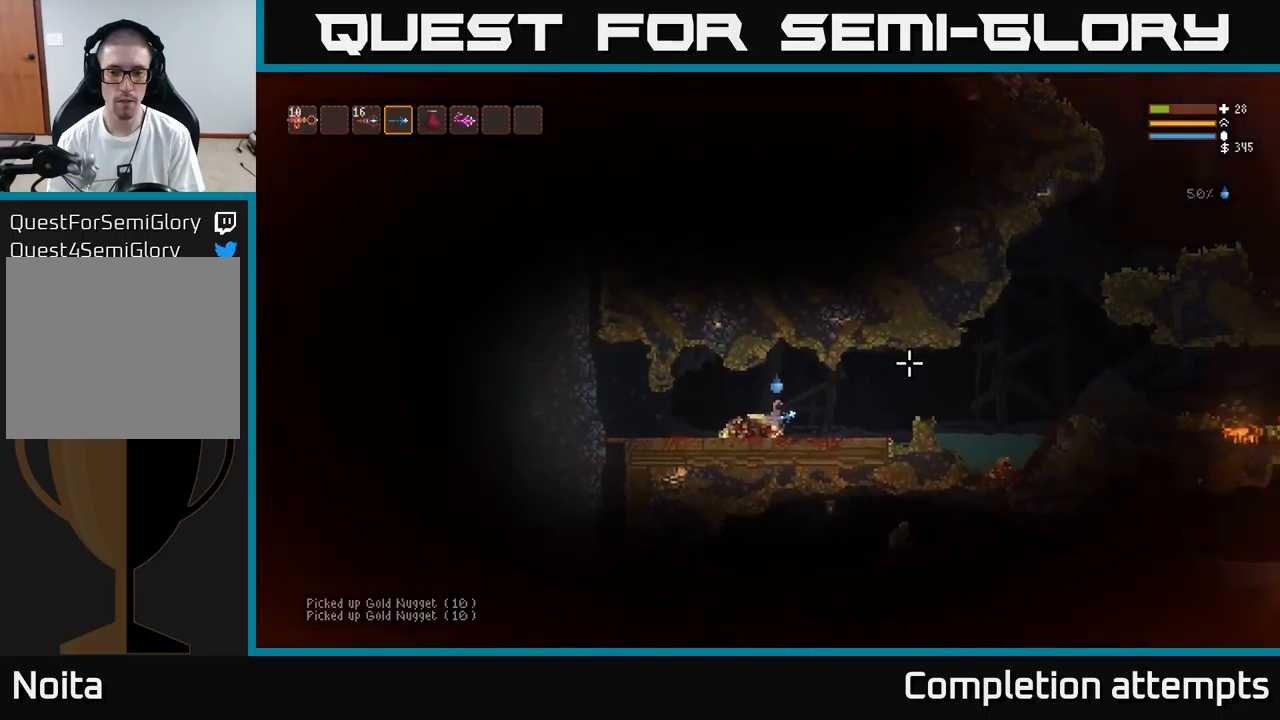
{"buttons": [], "left_stick": "right", "right_stick": "up-right", "events": [[400, "L2", "down"], [467, "L2", "up"]]}
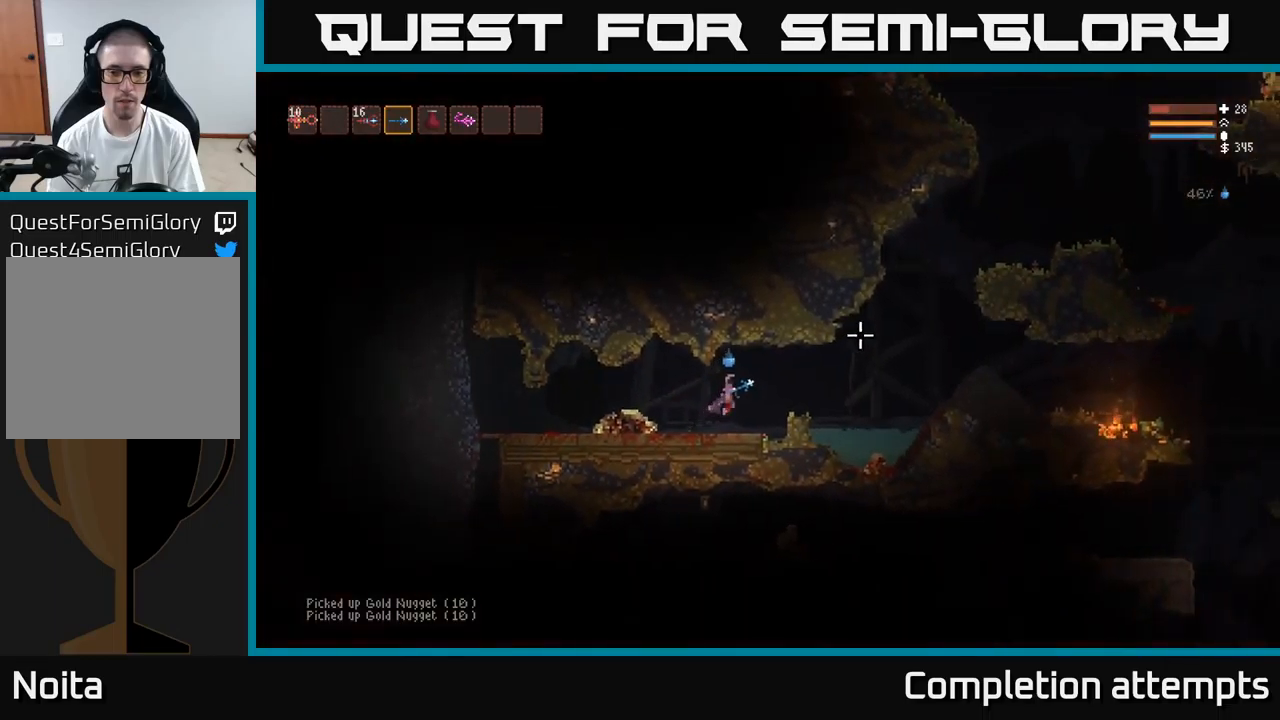
{"buttons": [], "left_stick": "right", "right_stick": "up-right", "events": []}
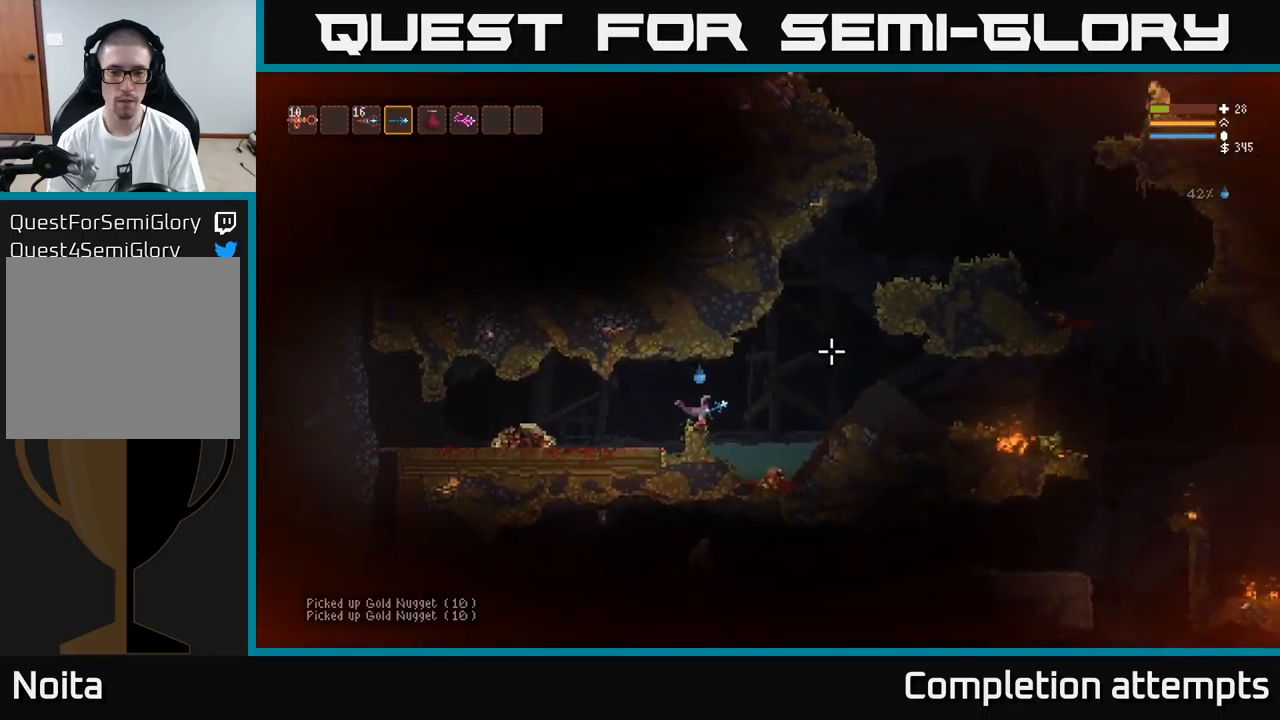
{"buttons": [], "left_stick": "right", "right_stick": "up-right", "events": []}
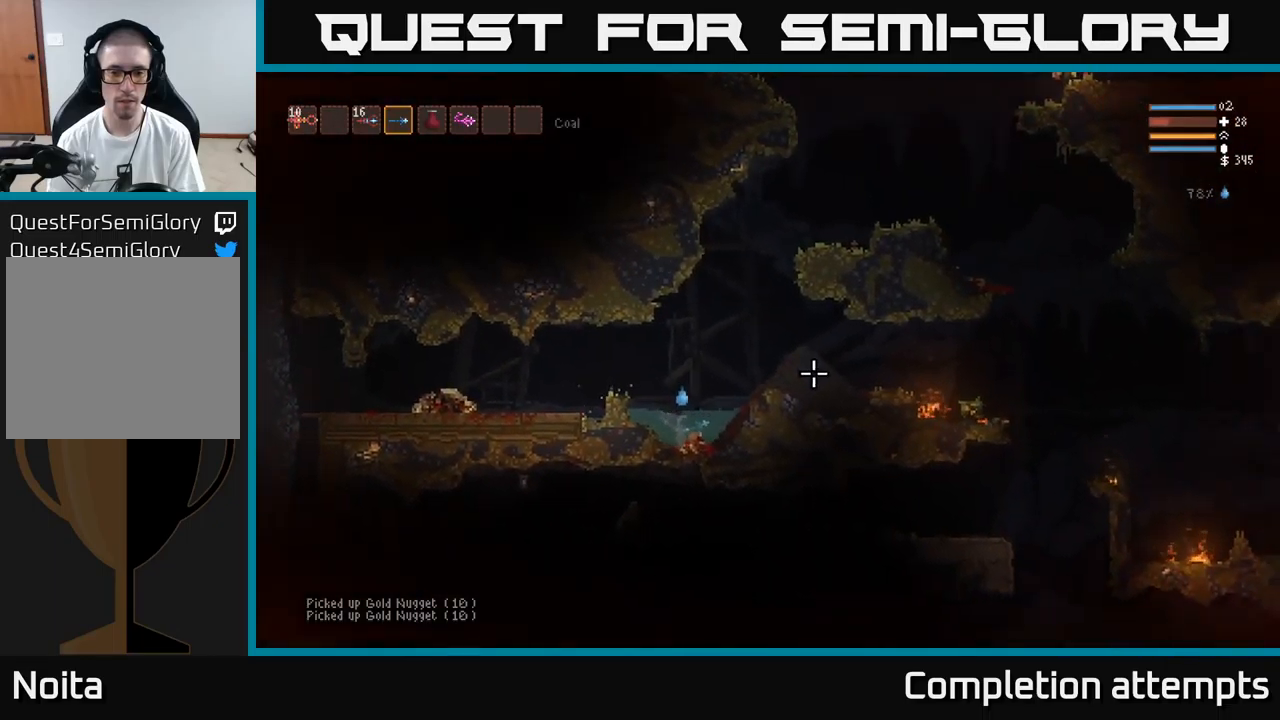
{"buttons": ["L2"], "left_stick": "right", "right_stick": "up-right", "events": [[384, "L2", "down"]]}
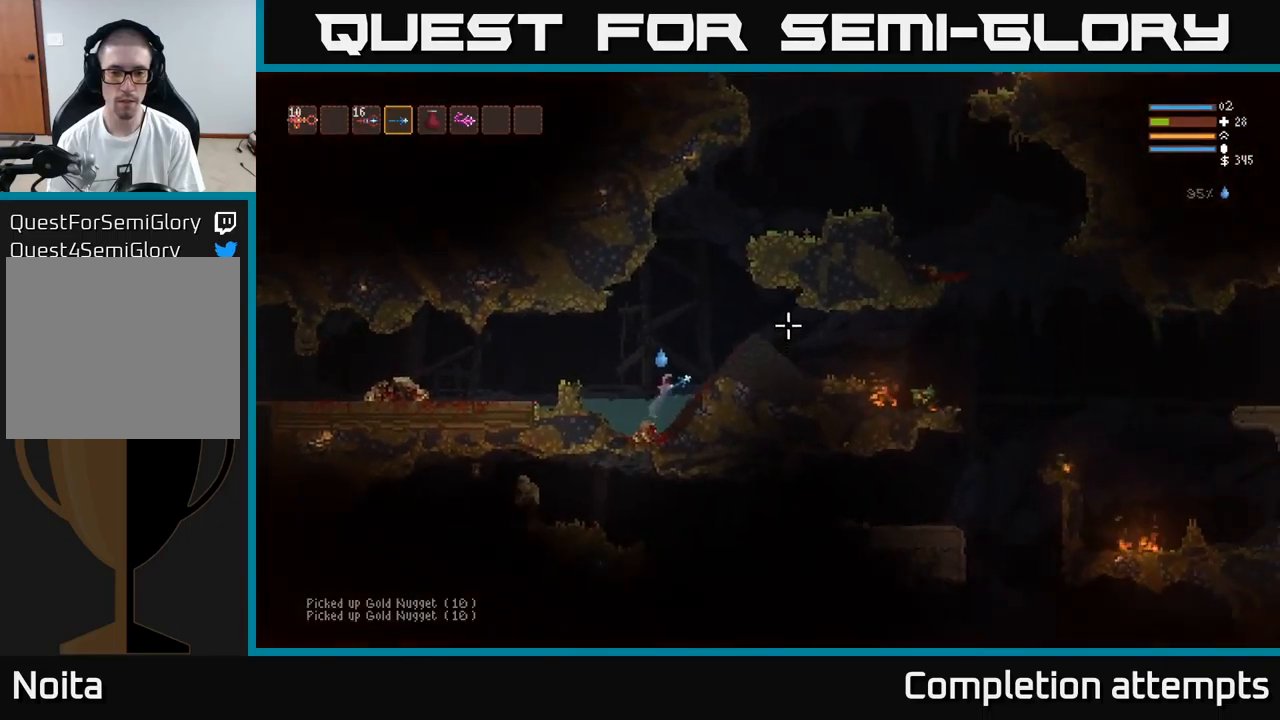
{"buttons": ["L2"], "left_stick": "right", "right_stick": "up-right", "events": [[284, "left_stick", "center"], [417, "left_stick", "right"]]}
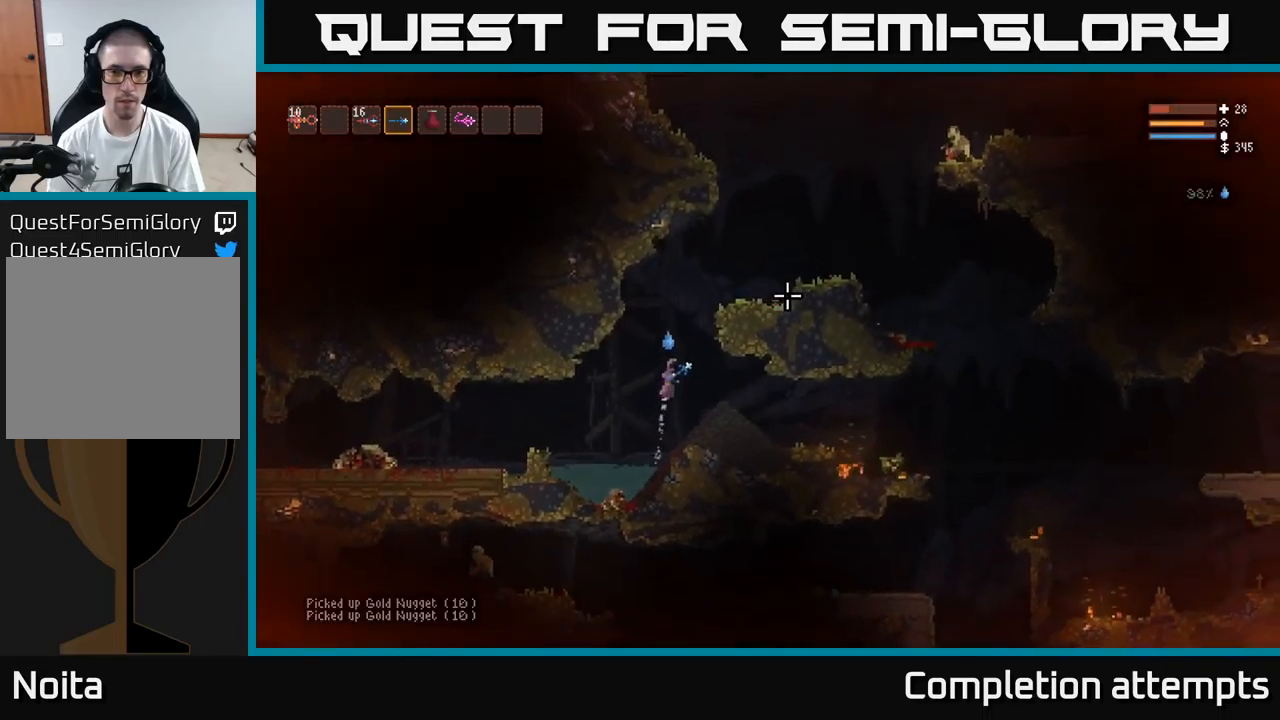
{"buttons": ["L2", "R2"], "left_stick": "right", "right_stick": "up-right", "events": [[134, "left_stick", "center"], [200, "left_stick", "right"], [434, "R2", "down"]]}
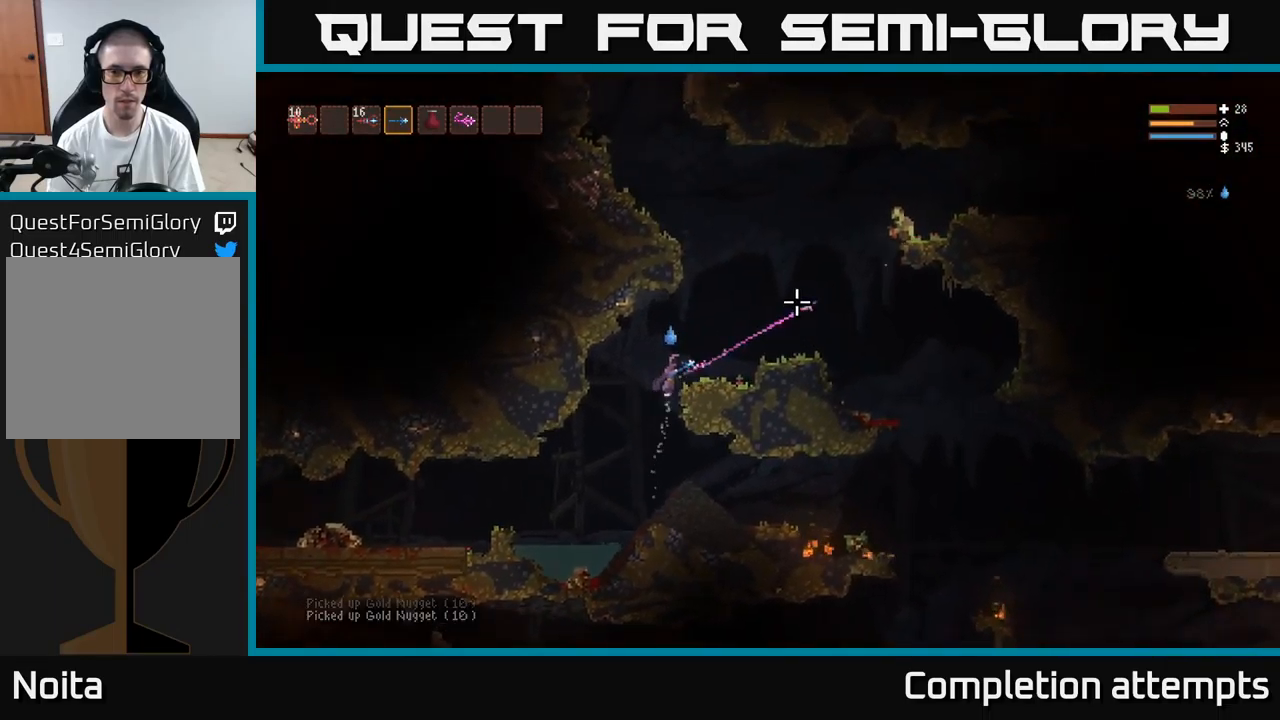
{"buttons": ["L2", "R2"], "left_stick": "right", "right_stick": "up-right", "events": [[17, "L2", "up"], [450, "L2", "down"]]}
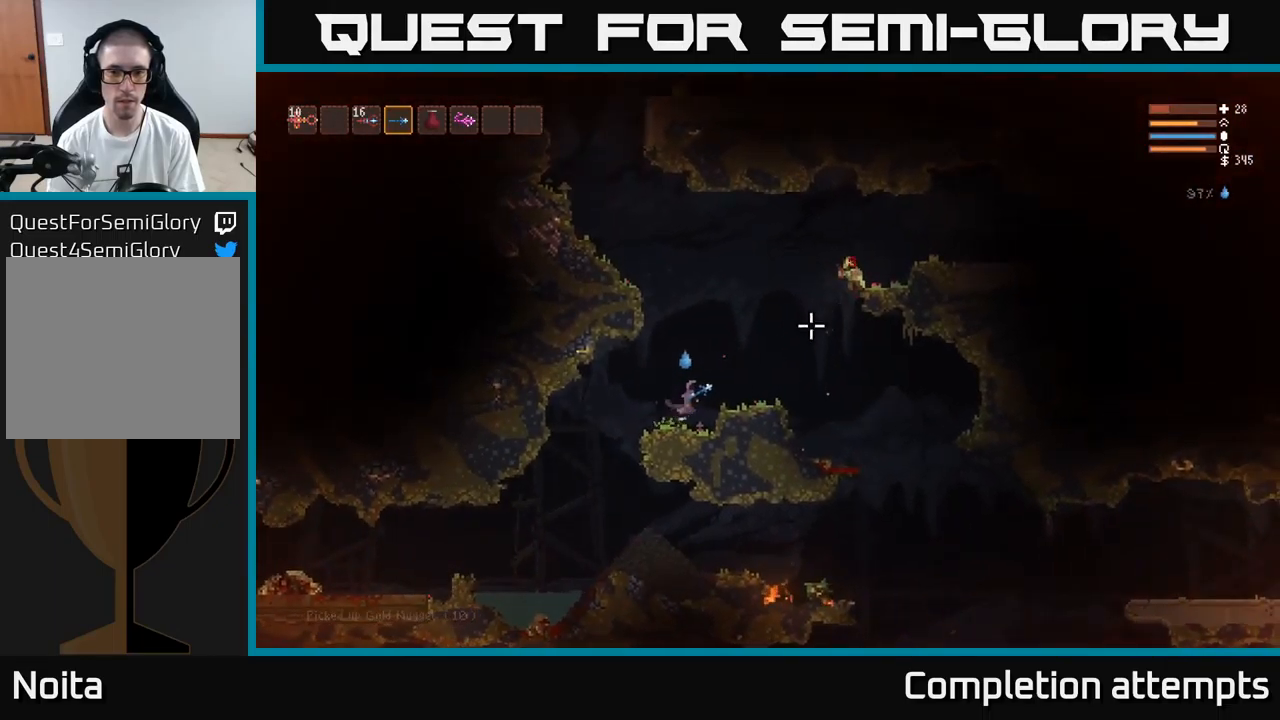
{"buttons": ["L2", "R2"], "left_stick": "right", "right_stick": "up-right", "events": [[200, "L2", "up"], [467, "L2", "down"]]}
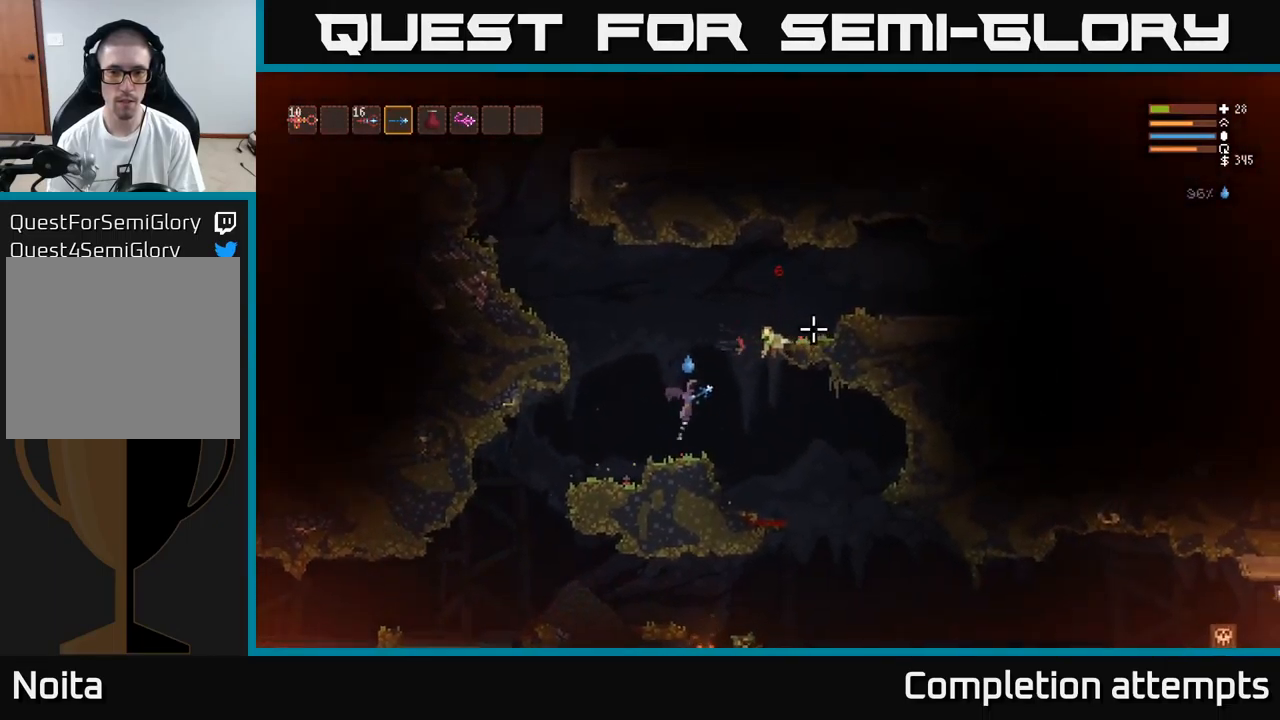
{"buttons": [], "left_stick": "right", "right_stick": "down", "events": [[267, "L2", "up"], [267, "R2", "up"], [334, "left_stick", "center"], [350, "right_stick", "down-right"], [434, "right_stick", "down"], [450, "left_stick", "right"]]}
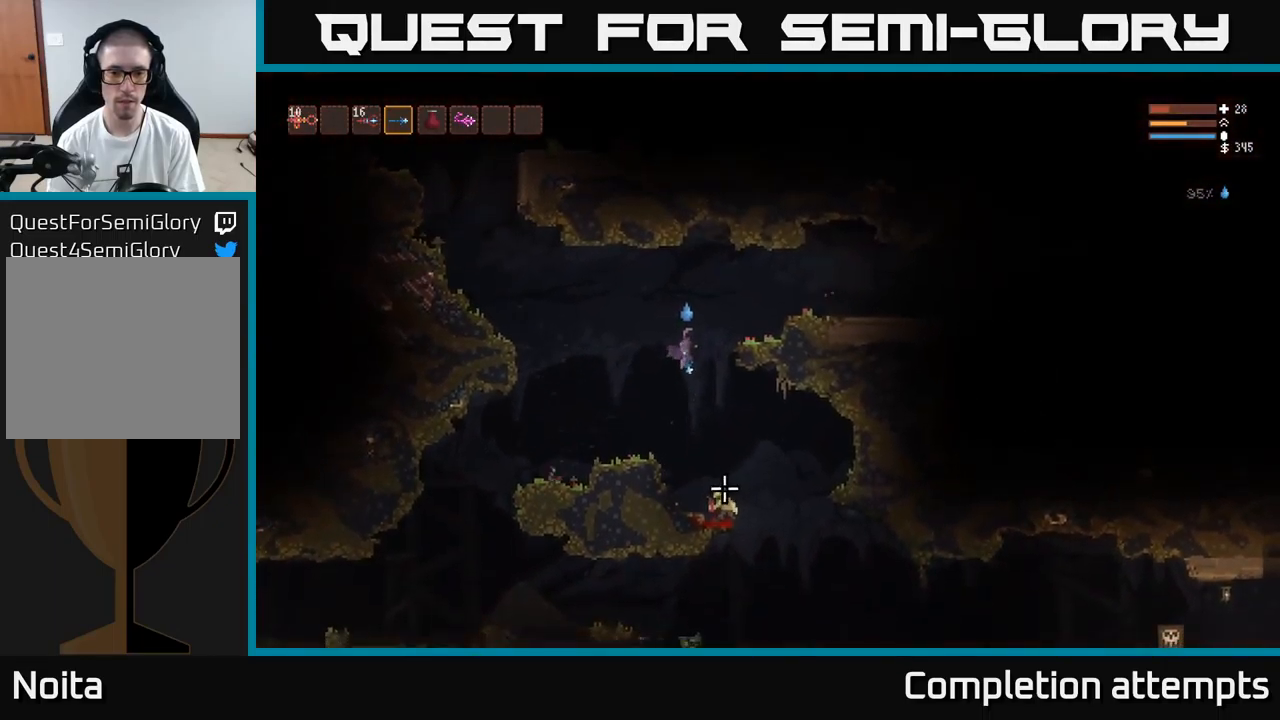
{"buttons": [], "left_stick": "center", "right_stick": "down", "events": [[34, "R2", "down"], [150, "left_stick", "center"], [167, "R2", "up"]]}
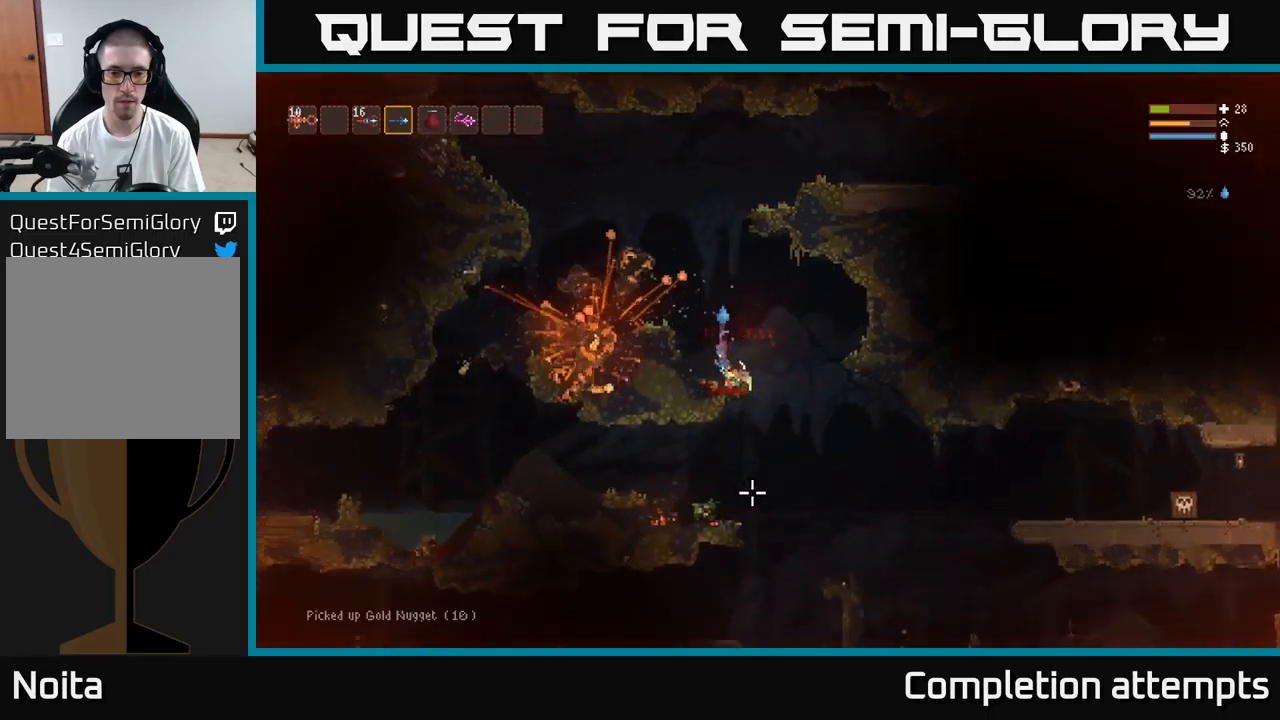
{"buttons": ["L2"], "left_stick": "left", "right_stick": "up-left", "events": [[67, "left_stick", "right"], [67, "right_stick", "down-right"], [217, "right_stick", "left"], [250, "left_stick", "left"], [267, "L2", "down"], [417, "right_stick", "up-left"]]}
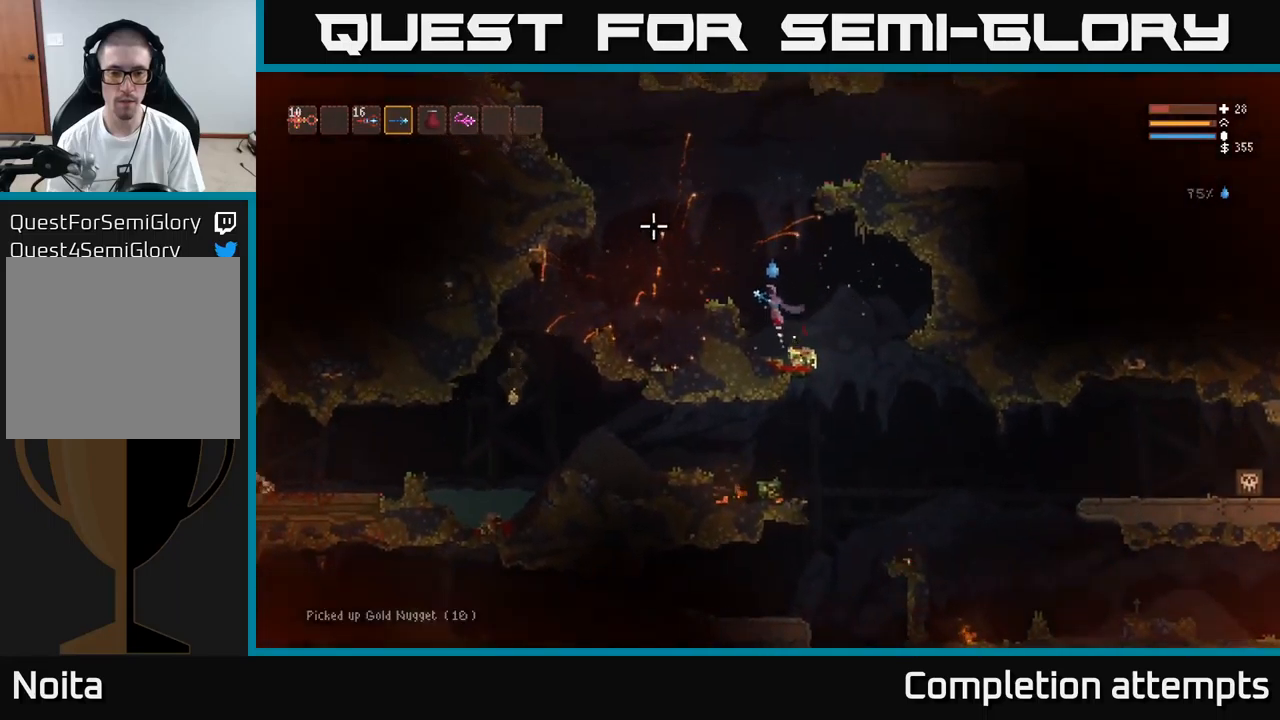
{"buttons": [], "left_stick": "center", "right_stick": "up-left", "events": [[184, "L2", "up"], [217, "left_stick", "center"]]}
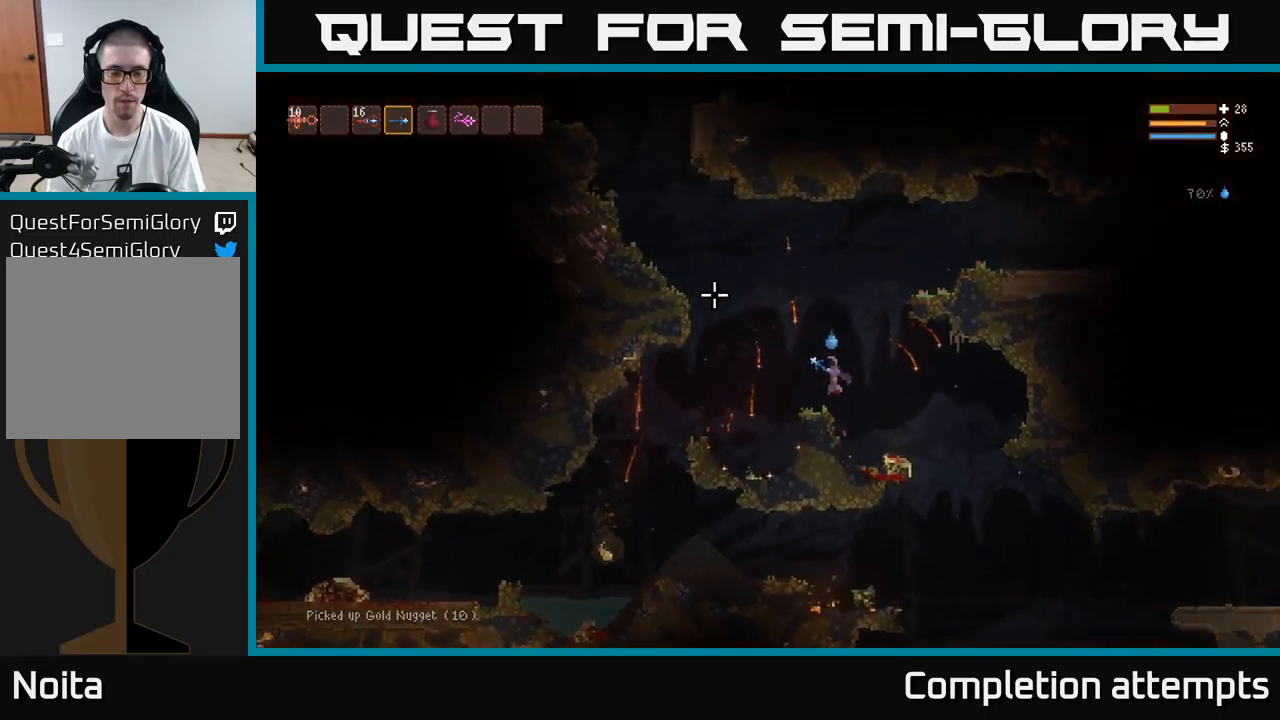
{"buttons": ["L2"], "left_stick": "left", "right_stick": "up-left", "events": [[117, "left_stick", "left"], [250, "L2", "down"]]}
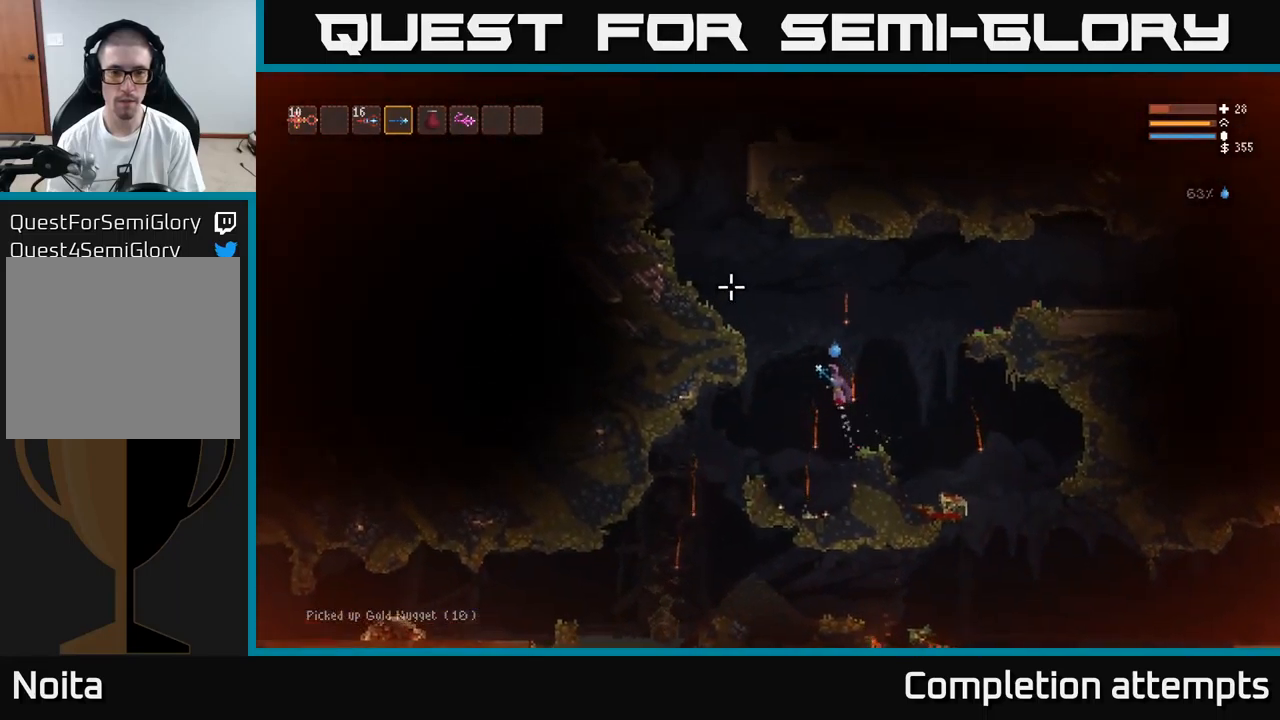
{"buttons": ["L2"], "left_stick": "left", "right_stick": "up-left", "events": []}
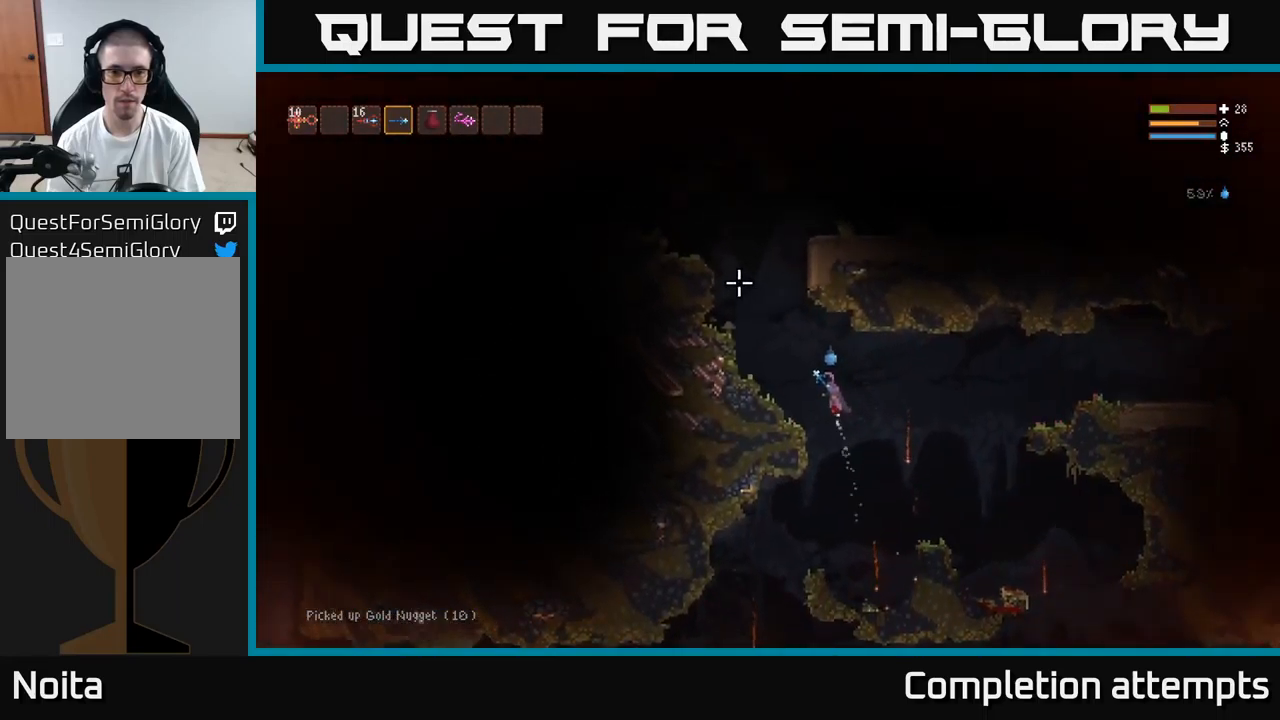
{"buttons": ["L2"], "left_stick": "center", "right_stick": "up-right", "events": [[200, "right_stick", "up"], [317, "left_stick", "center"], [417, "right_stick", "up-right"]]}
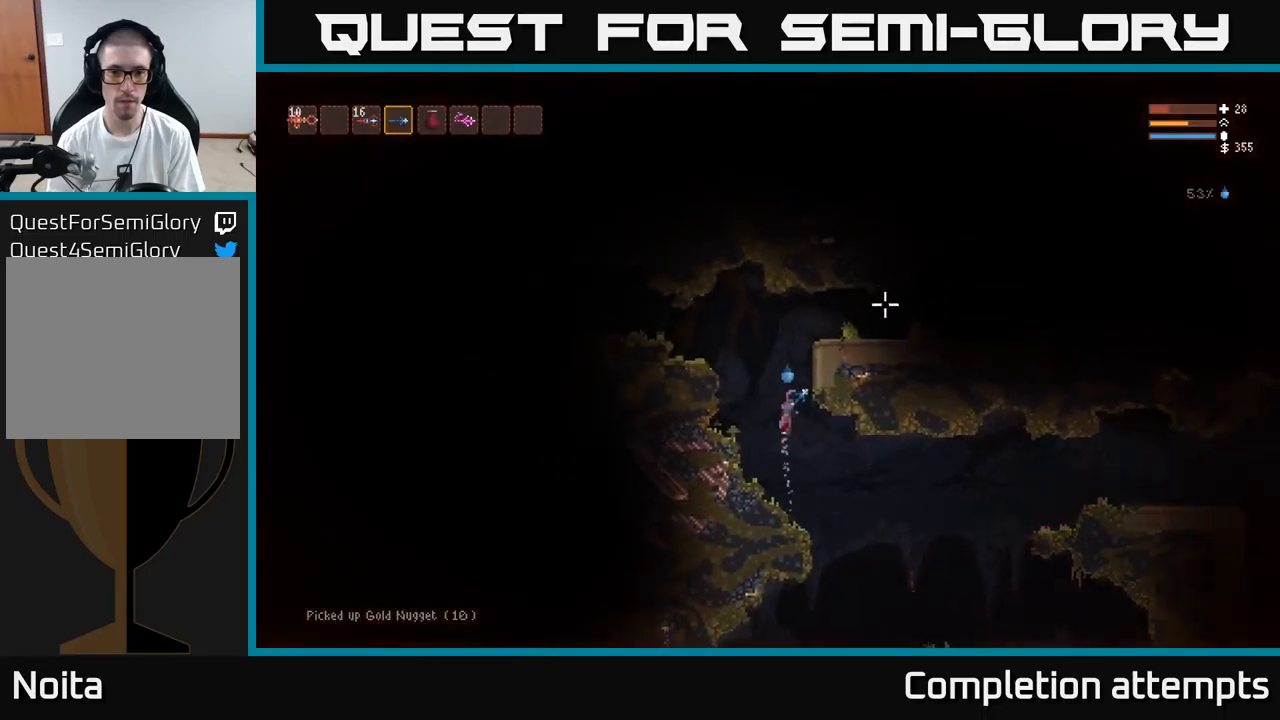
{"buttons": ["R2"], "left_stick": "left", "right_stick": "right", "events": [[134, "right_stick", "right"], [367, "left_stick", "left"], [434, "R2", "down"], [467, "L2", "up"]]}
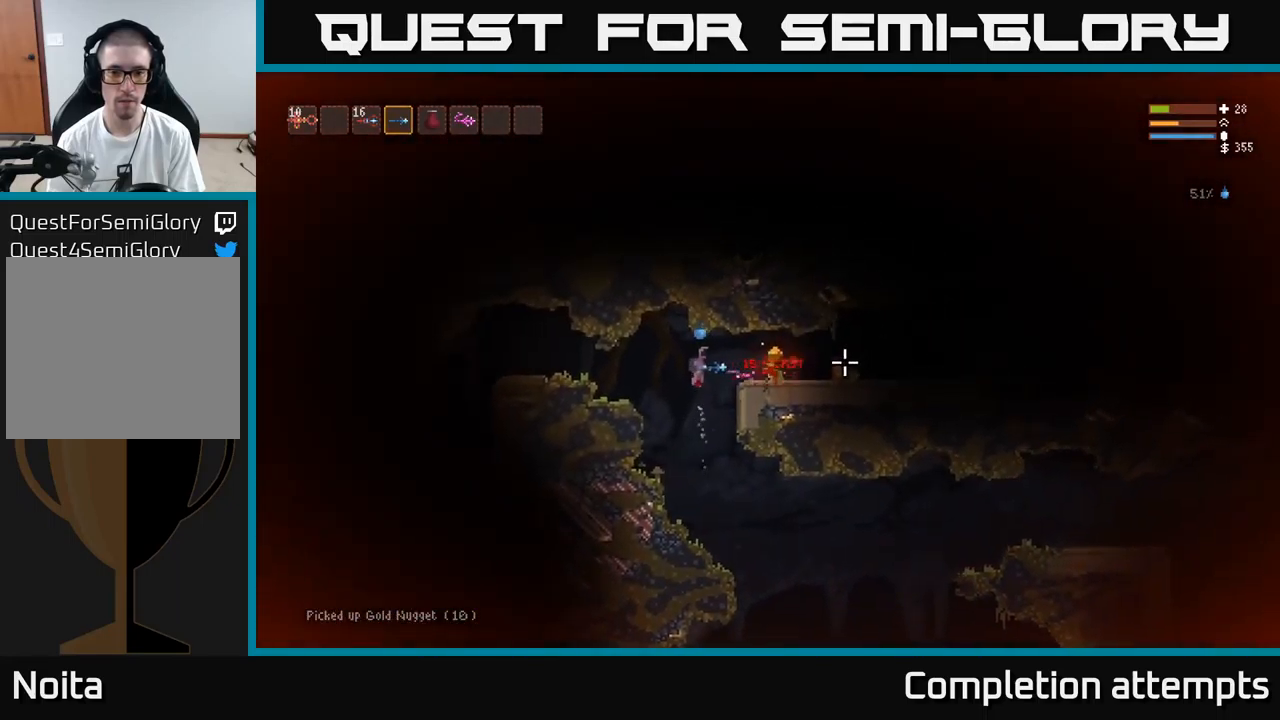
{"buttons": [], "left_stick": "right", "right_stick": "right", "events": [[350, "R2", "up"], [434, "left_stick", "center"], [500, "left_stick", "right"]]}
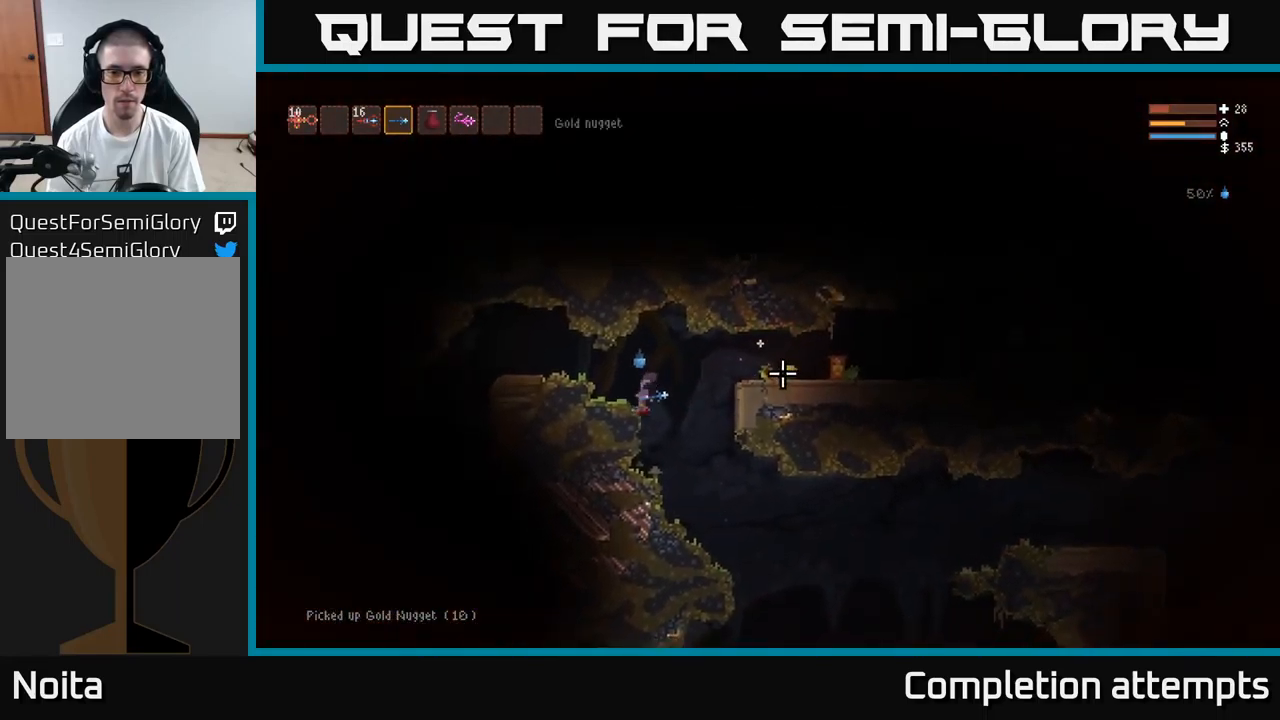
{"buttons": [], "left_stick": "right", "right_stick": "right", "events": [[117, "L2", "down"], [267, "L2", "up"]]}
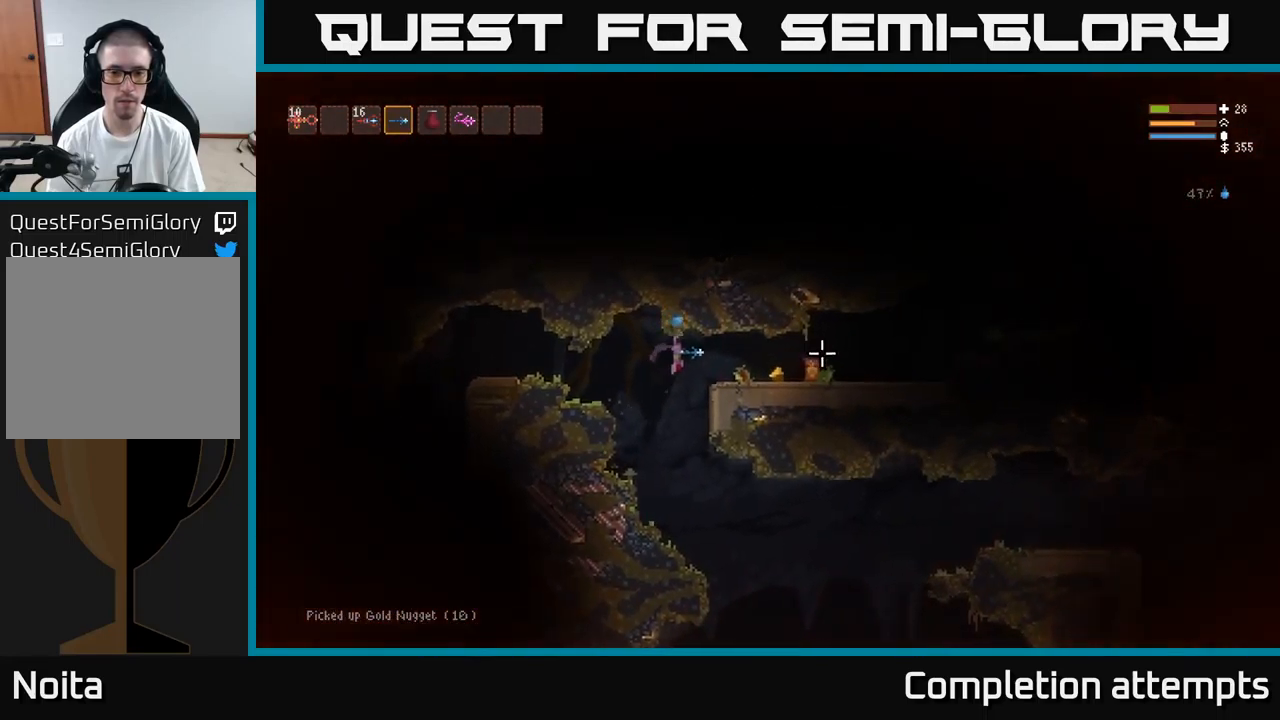
{"buttons": [], "left_stick": "right", "right_stick": "right", "events": [[167, "L2", "down"], [267, "L2", "up"]]}
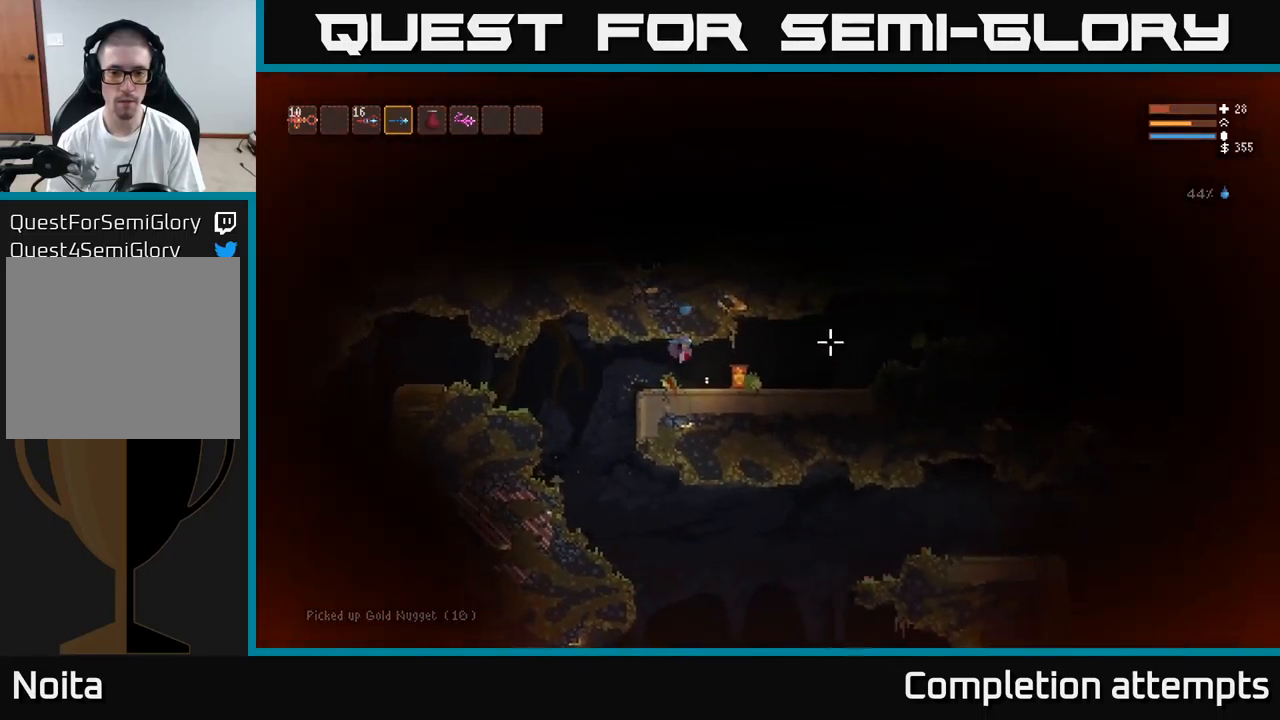
{"buttons": ["L2"], "left_stick": "left", "right_stick": "right", "events": [[67, "left_stick", "left"], [434, "L2", "down"]]}
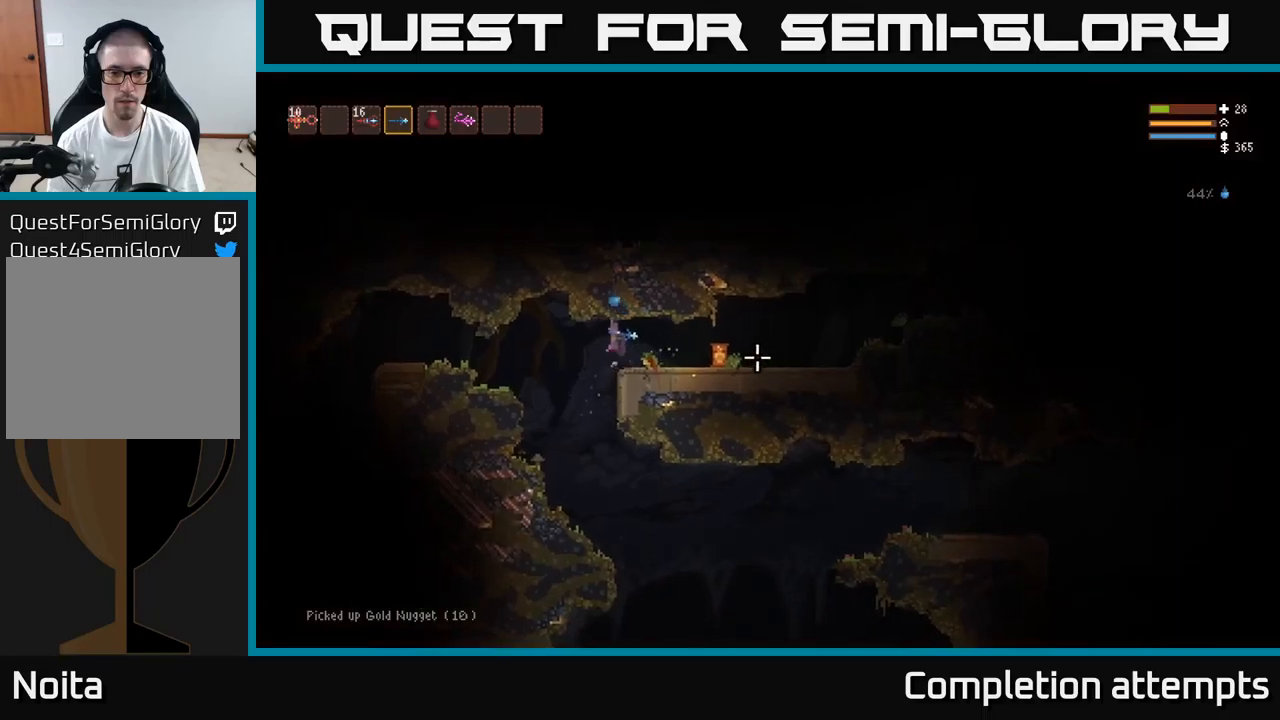
{"buttons": ["L2", "R2"], "left_stick": "left", "right_stick": "right", "events": [[17, "L2", "up"], [417, "R2", "down"], [450, "L2", "down"]]}
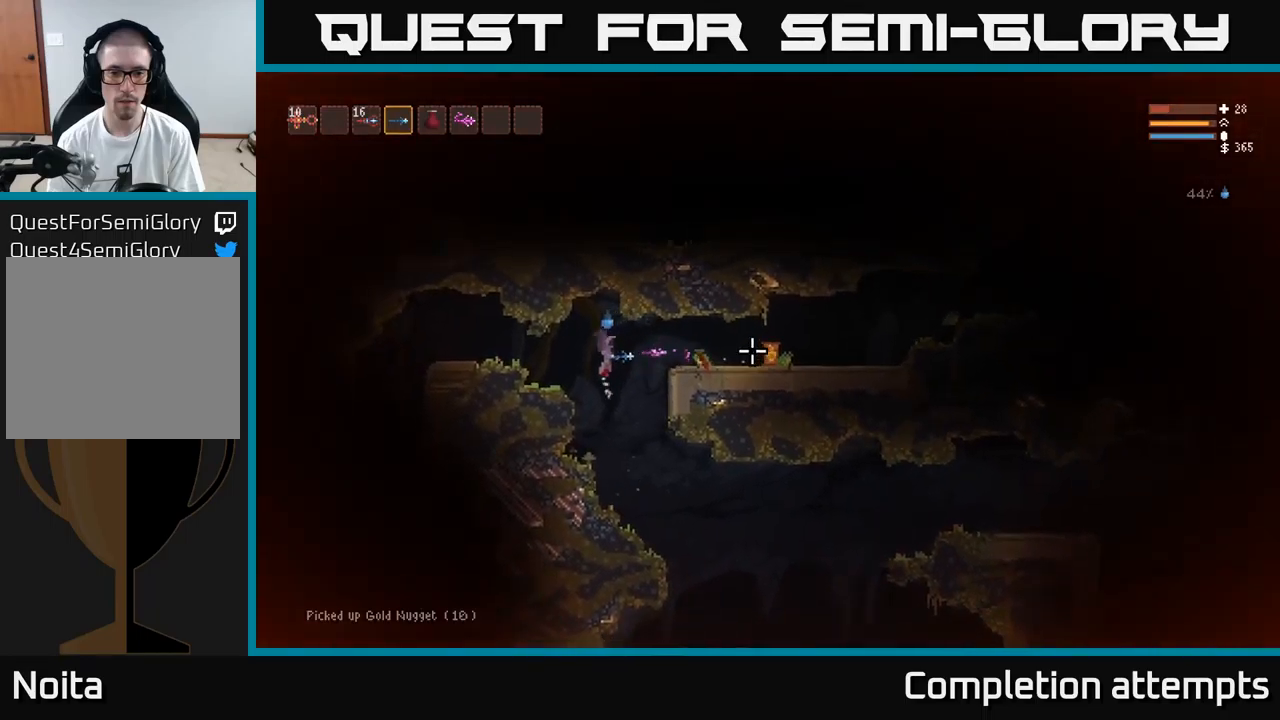
{"buttons": [], "left_stick": "left", "right_stick": "right", "events": [[50, "R2", "up"], [67, "L2", "up"], [267, "R2", "down"], [367, "R2", "up"]]}
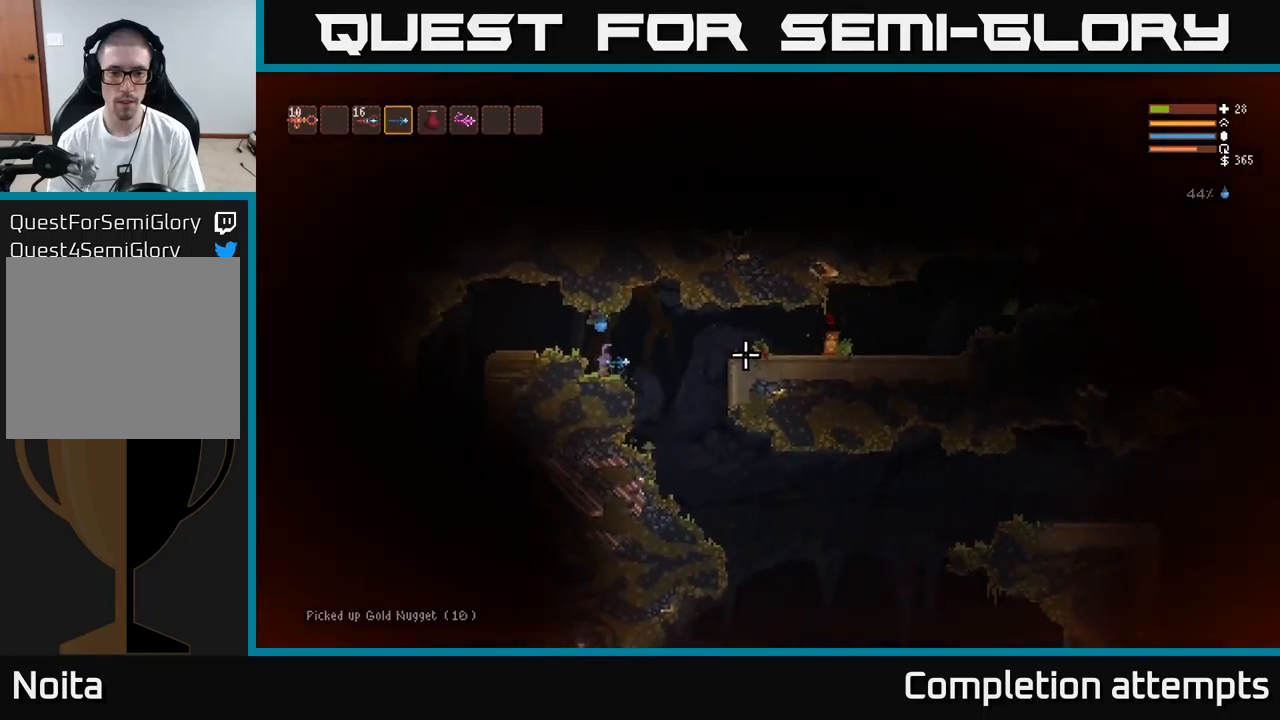
{"buttons": [], "left_stick": "left", "right_stick": "right", "events": [[33, "left_stick", "center"], [150, "left_stick", "right"], [183, "L2", "down"], [300, "L2", "up"], [317, "R2", "down"], [350, "left_stick", "center"], [400, "left_stick", "left"], [433, "R2", "up"]]}
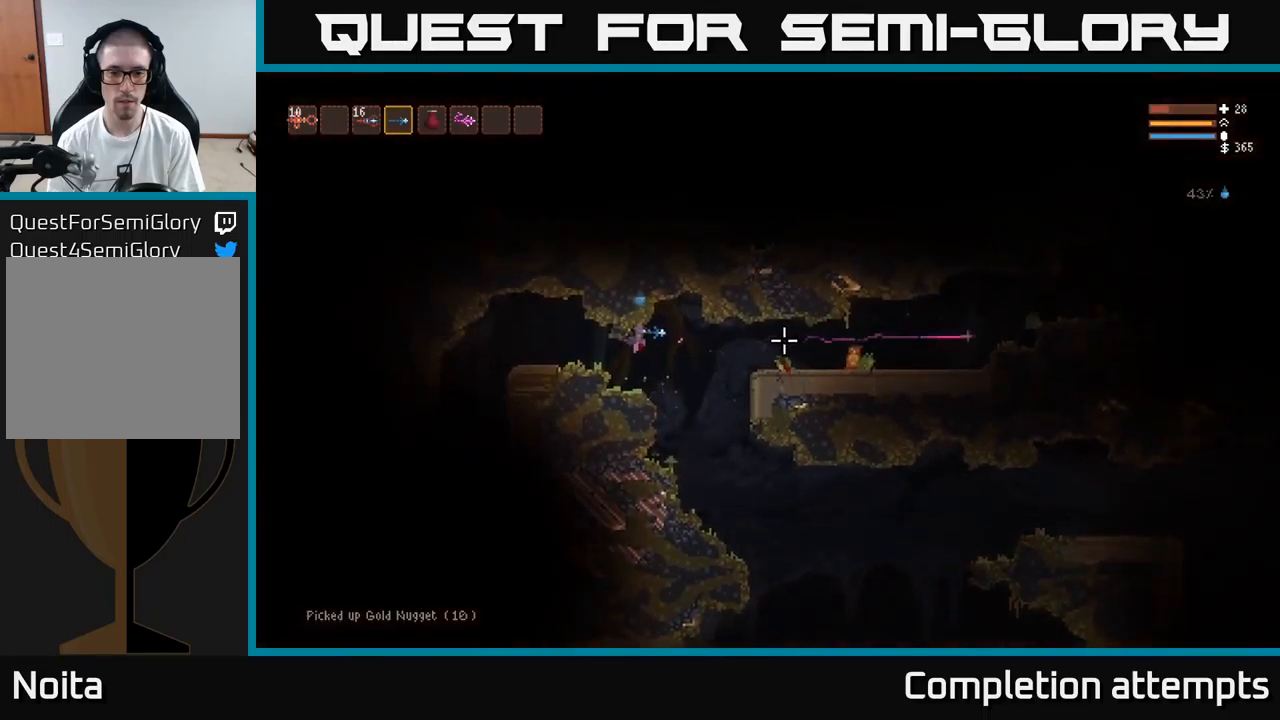
{"buttons": [], "left_stick": "right", "right_stick": "right", "events": [[83, "left_stick", "center"], [183, "R2", "down"], [283, "R2", "up"], [500, "left_stick", "right"]]}
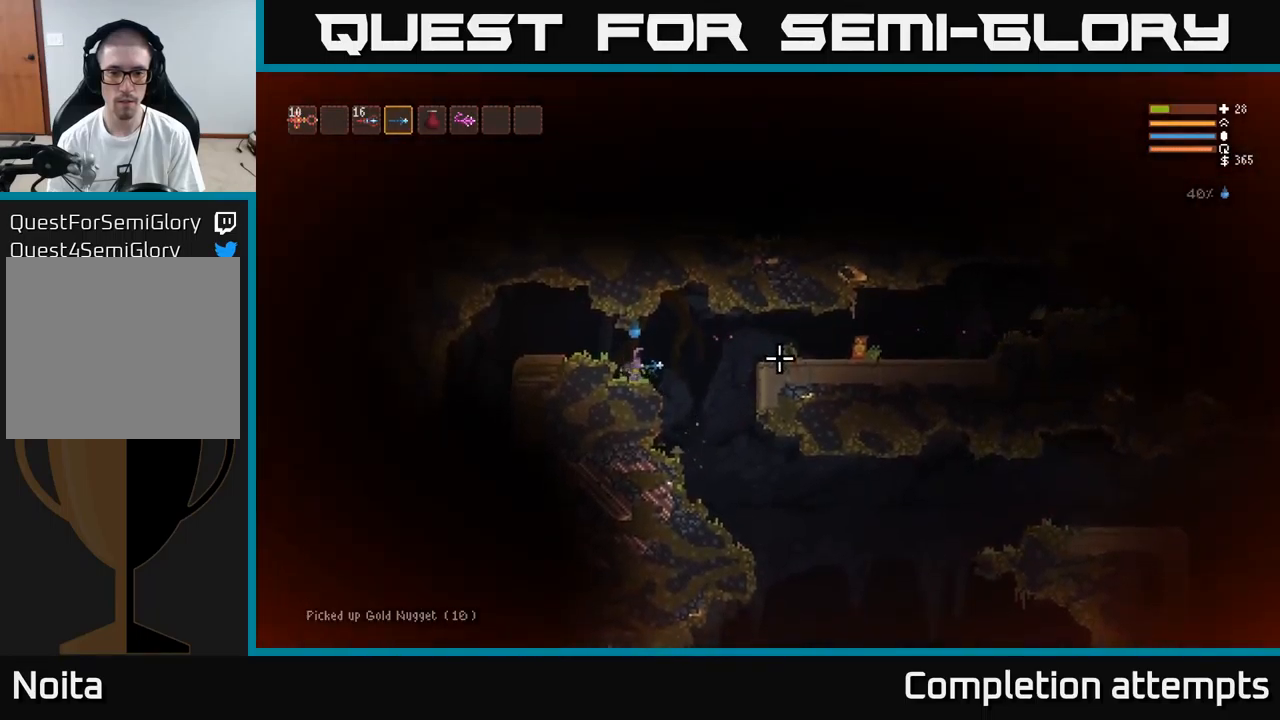
{"buttons": [], "left_stick": "left", "right_stick": "right", "events": [[117, "L2", "down"], [167, "R2", "down"], [183, "L2", "up"], [217, "left_stick", "center"], [283, "R2", "up"], [500, "left_stick", "left"]]}